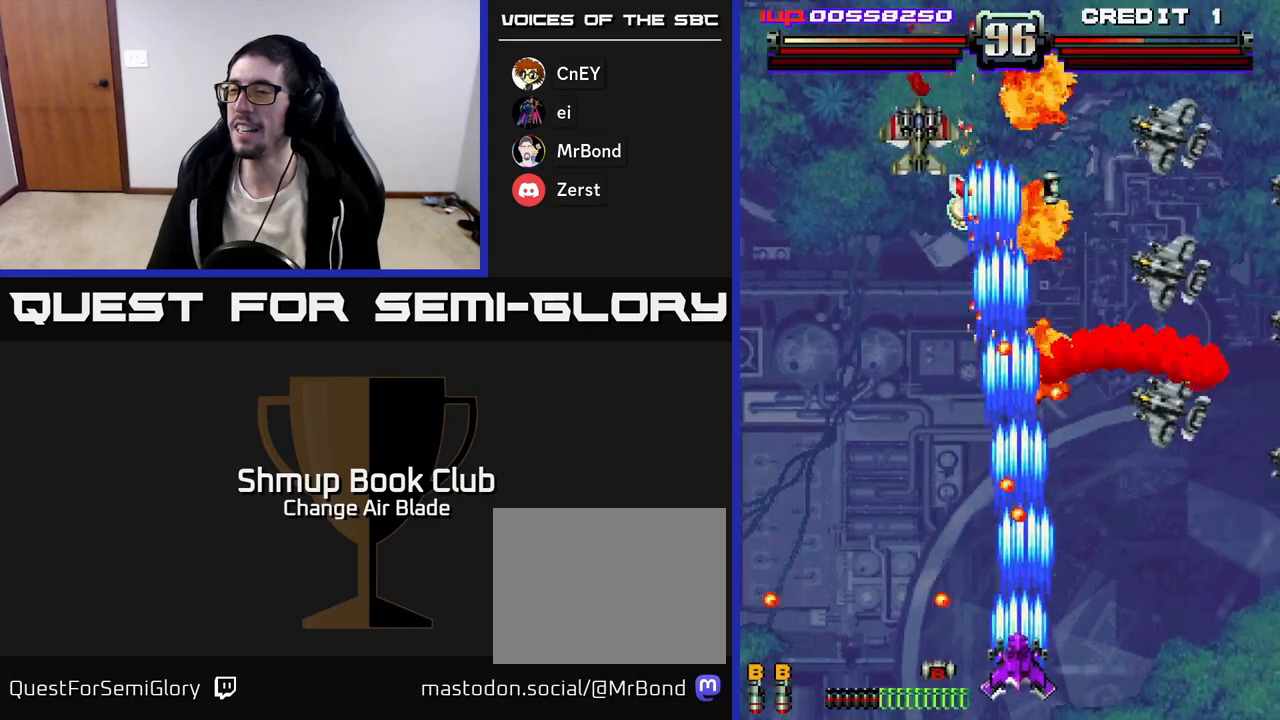
Gameplay with a controller (Xbox layout); each line is a JSON object with the inputs held at the frame after it. "events" lists button and stick changes between this image and that frame as [ms after this image, input, new state], when the widget could be followed in between.
{"buttons": ["A", "DPAD_RIGHT"], "left_stick": "center", "right_stick": "center", "events": [[17, "DPAD_LEFT", "down"], [133, "DPAD_LEFT", "up"], [133, "DPAD_RIGHT", "down"], [150, "DPAD_DOWN", "up"]]}
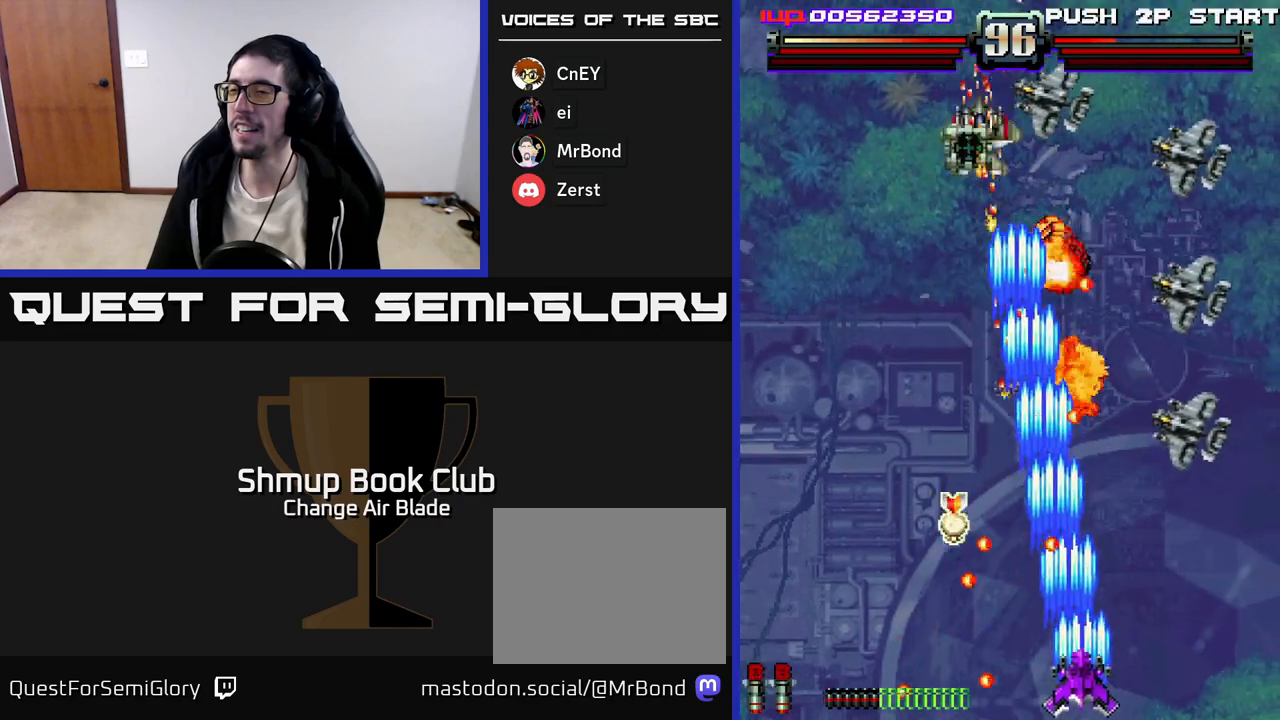
{"buttons": ["DPAD_UP"], "left_stick": "center", "right_stick": "center", "events": [[50, "DPAD_DOWN", "down"], [67, "DPAD_RIGHT", "up"], [133, "DPAD_RIGHT", "down"], [150, "DPAD_DOWN", "up"], [383, "DPAD_RIGHT", "up"], [400, "DPAD_LEFT", "down"], [467, "A", "up"], [467, "DPAD_UP", "down"], [500, "DPAD_LEFT", "up"]]}
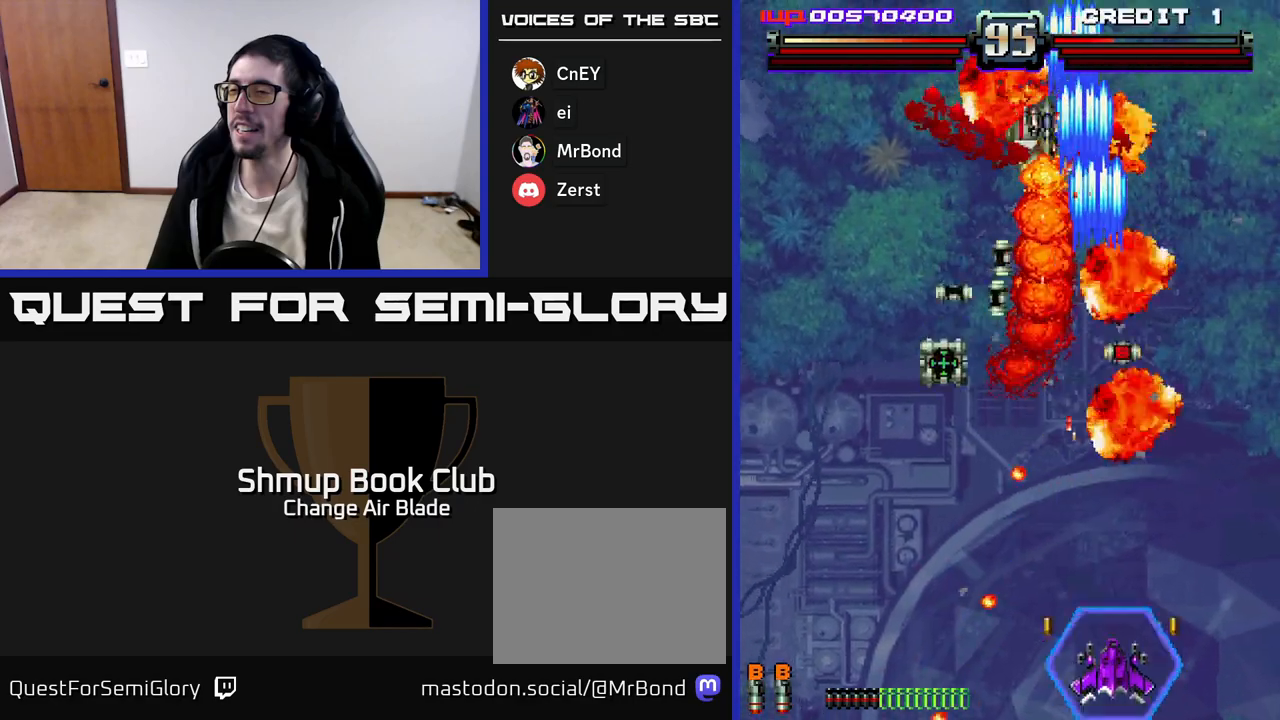
{"buttons": ["DPAD_UP", "DPAD_RIGHT"], "left_stick": "center", "right_stick": "center", "events": [[33, "DPAD_RIGHT", "down"], [100, "DPAD_RIGHT", "up"], [133, "DPAD_LEFT", "down"], [133, "DPAD_UP", "up"], [233, "DPAD_UP", "down"], [400, "DPAD_LEFT", "up"], [417, "DPAD_RIGHT", "down"]]}
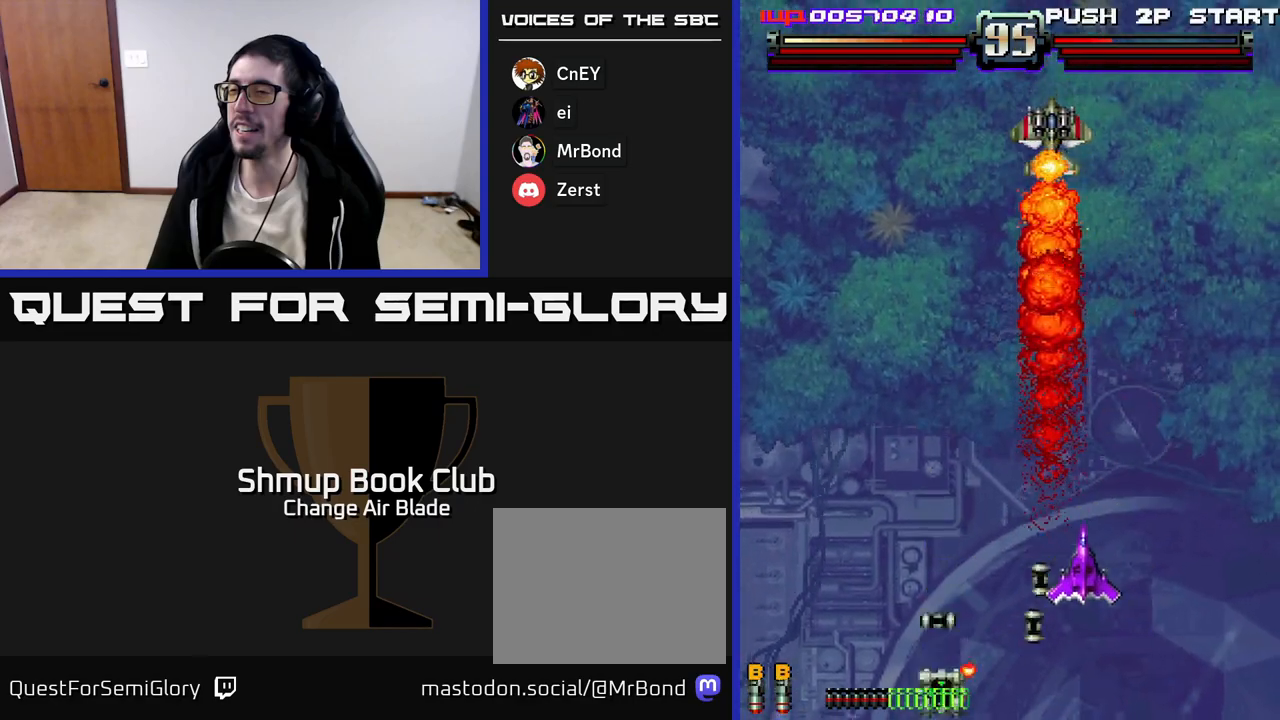
{"buttons": ["A", "DPAD_UP"], "left_stick": "center", "right_stick": "center", "events": [[17, "DPAD_RIGHT", "up"], [117, "DPAD_LEFT", "down"], [133, "DPAD_UP", "up"], [200, "A", "down"], [283, "DPAD_LEFT", "up"], [283, "DPAD_UP", "down"]]}
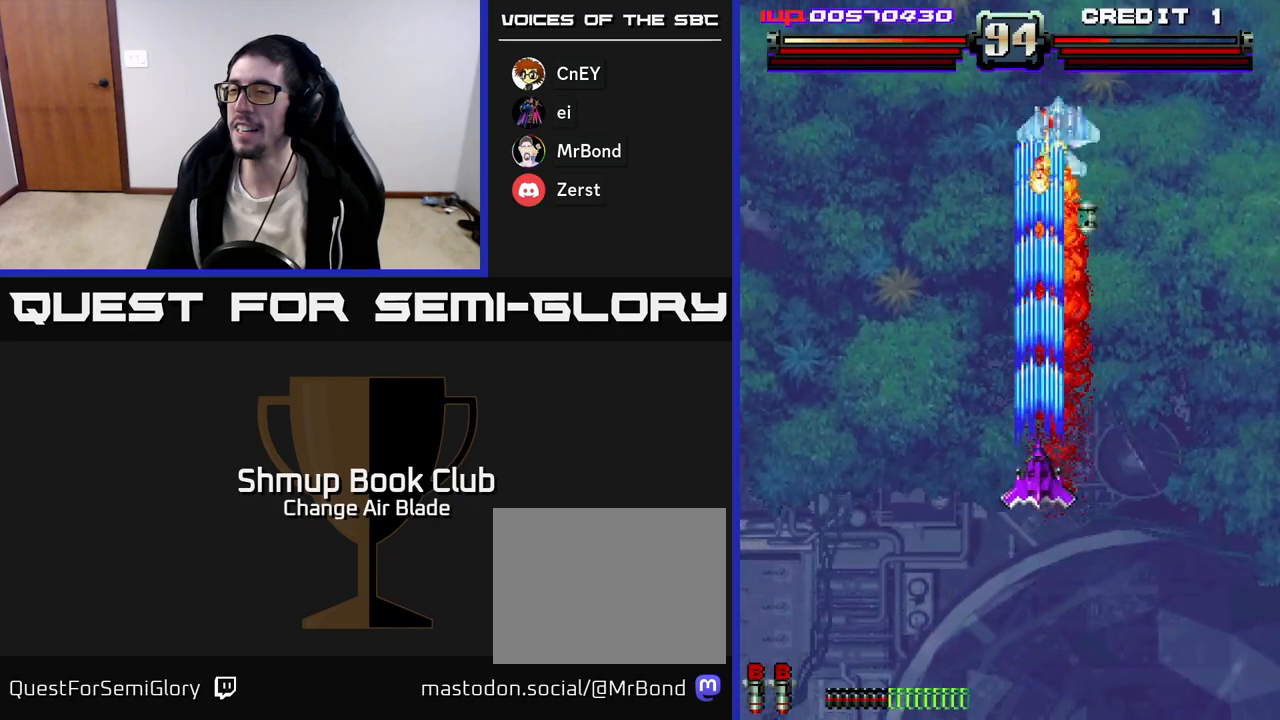
{"buttons": ["A", "DPAD_DOWN", "DPAD_RIGHT"], "left_stick": "center", "right_stick": "center", "events": [[33, "DPAD_UP", "up"], [50, "DPAD_RIGHT", "down"], [117, "DPAD_DOWN", "down"], [167, "DPAD_RIGHT", "up"], [417, "DPAD_RIGHT", "down"]]}
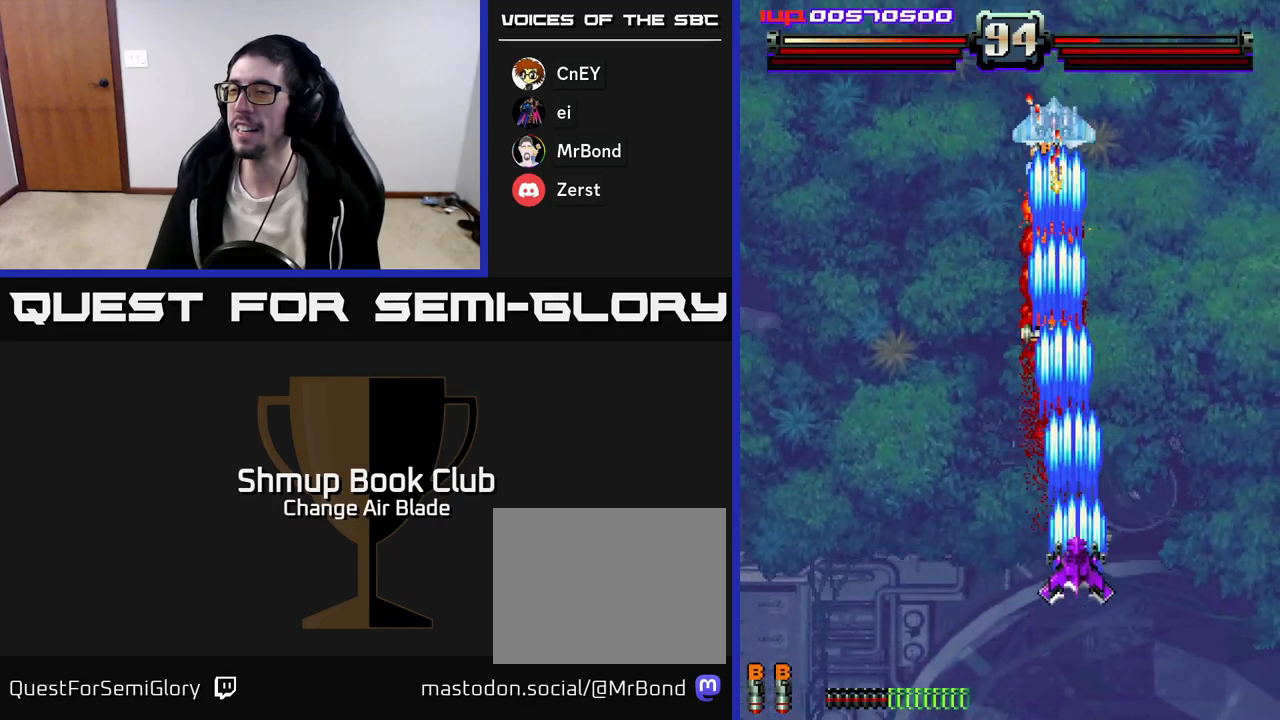
{"buttons": ["A", "DPAD_UP"], "left_stick": "center", "right_stick": "center", "events": [[17, "DPAD_RIGHT", "up"], [67, "DPAD_LEFT", "down"], [183, "DPAD_LEFT", "up"], [217, "DPAD_DOWN", "up"], [233, "DPAD_UP", "down"], [267, "DPAD_LEFT", "down"], [350, "DPAD_LEFT", "up"]]}
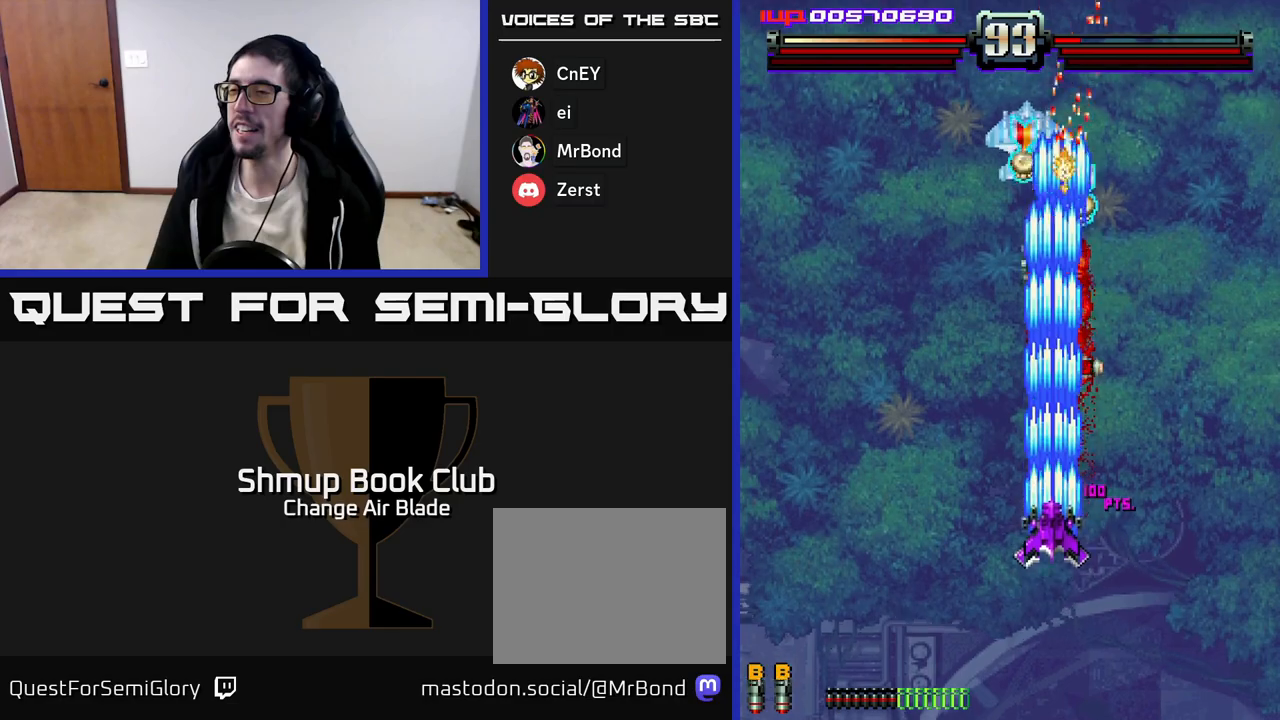
{"buttons": ["DPAD_RIGHT"], "left_stick": "center", "right_stick": "center", "events": [[283, "DPAD_LEFT", "down"], [333, "A", "up"], [350, "DPAD_LEFT", "up"], [350, "DPAD_UP", "up"], [367, "DPAD_RIGHT", "down"]]}
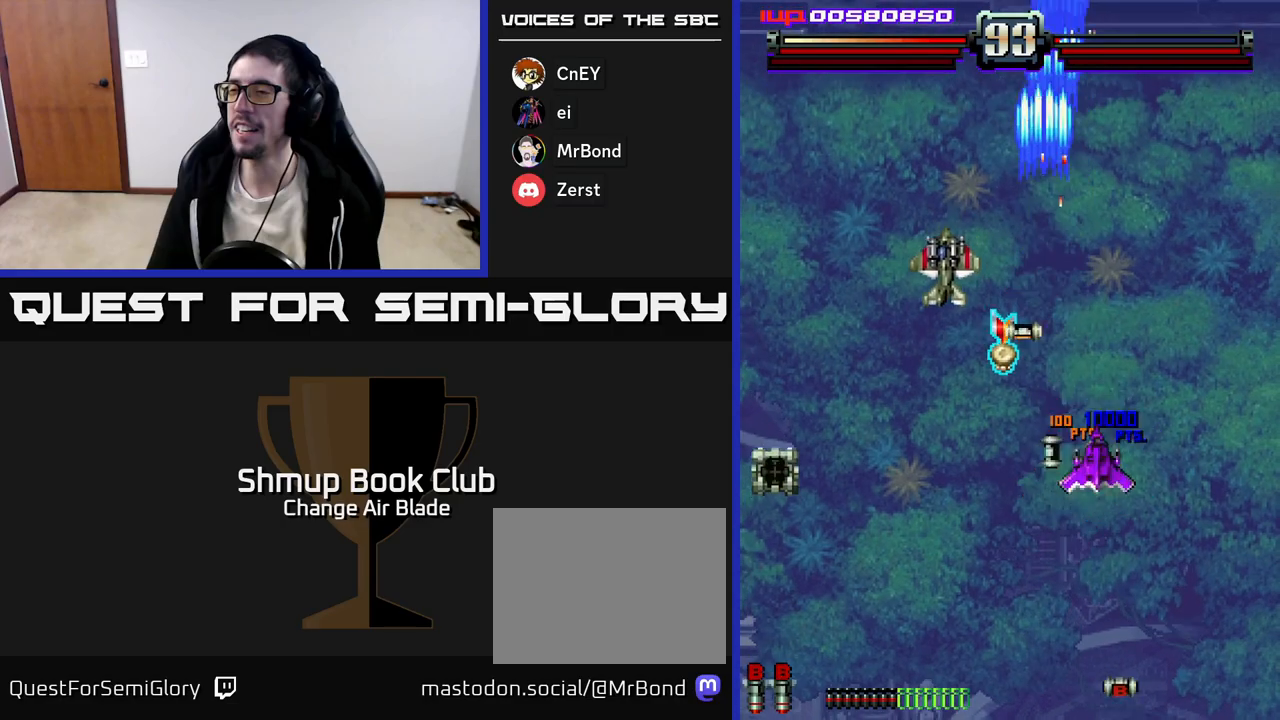
{"buttons": ["A", "DPAD_DOWN", "DPAD_LEFT"], "left_stick": "center", "right_stick": "center", "events": [[50, "DPAD_RIGHT", "up"], [83, "DPAD_LEFT", "down"], [217, "DPAD_DOWN", "down"], [467, "A", "down"]]}
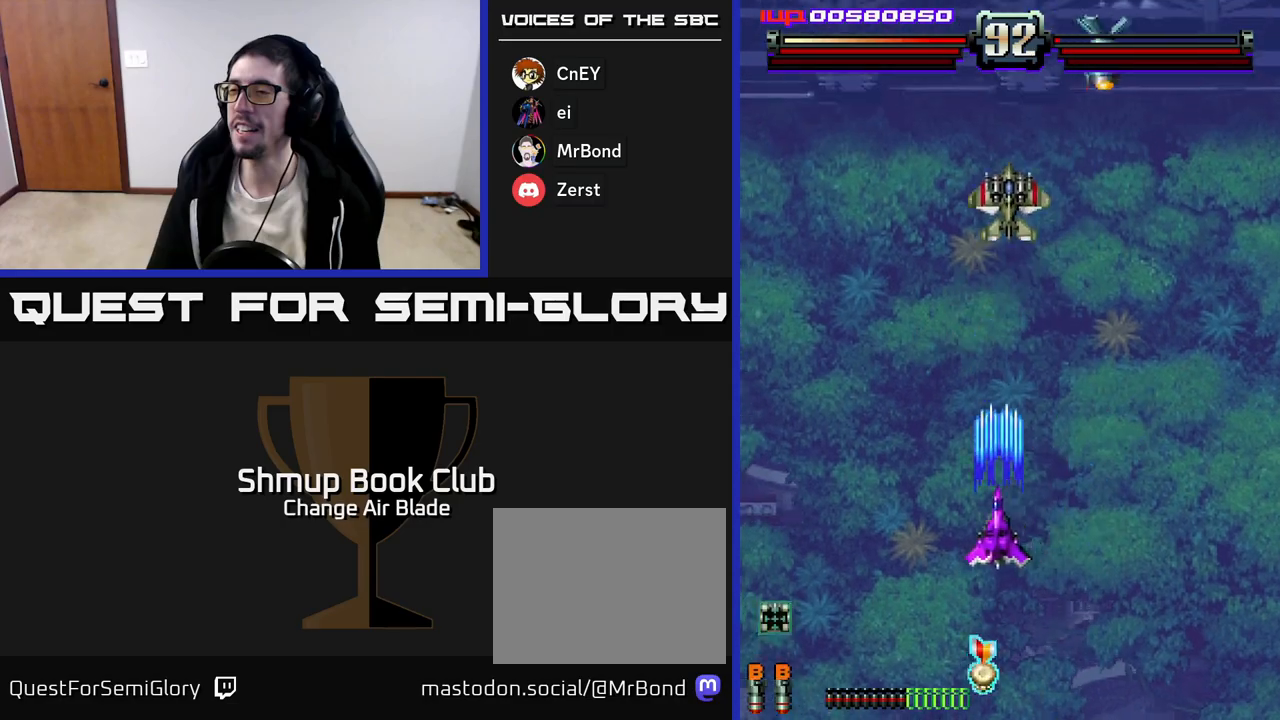
{"buttons": ["A", "DPAD_DOWN"], "left_stick": "center", "right_stick": "center", "events": [[17, "DPAD_LEFT", "up"], [33, "DPAD_RIGHT", "down"], [50, "DPAD_DOWN", "up"], [183, "DPAD_DOWN", "down"], [217, "DPAD_RIGHT", "up"], [267, "DPAD_LEFT", "down"], [367, "DPAD_LEFT", "up"]]}
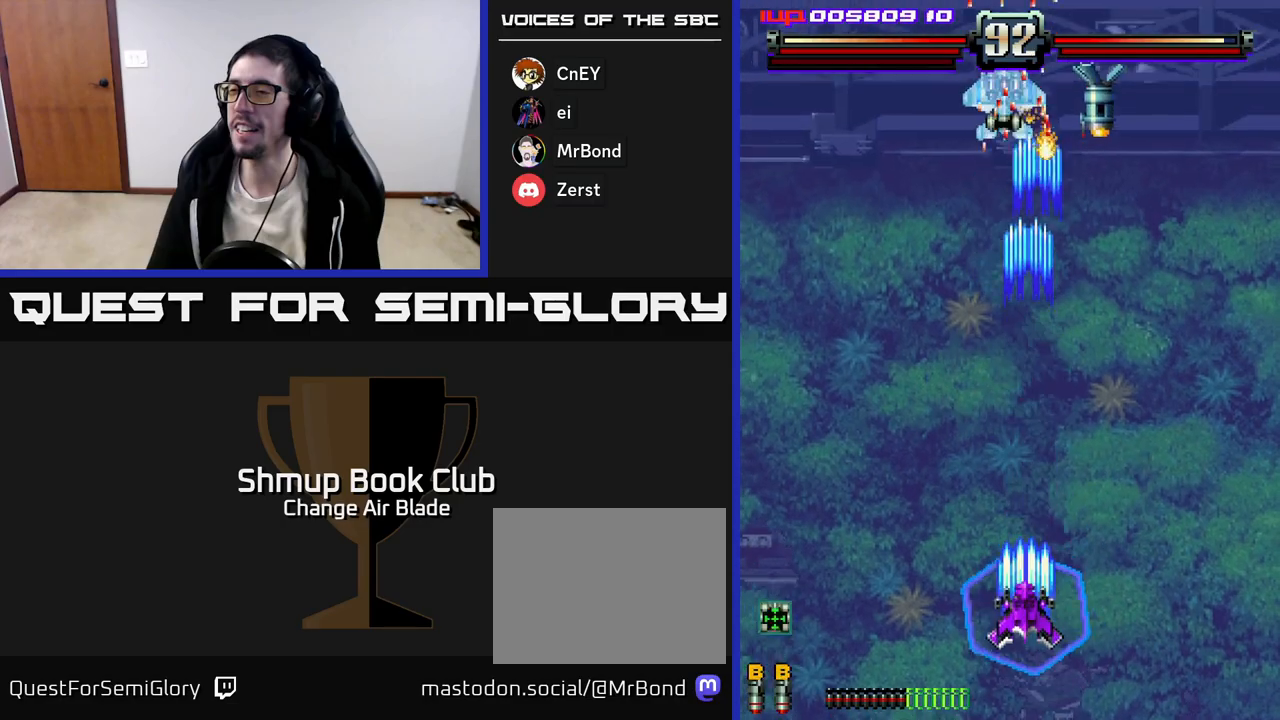
{"buttons": ["A", "DPAD_UP"], "left_stick": "center", "right_stick": "center", "events": [[167, "DPAD_DOWN", "up"], [300, "DPAD_UP", "down"]]}
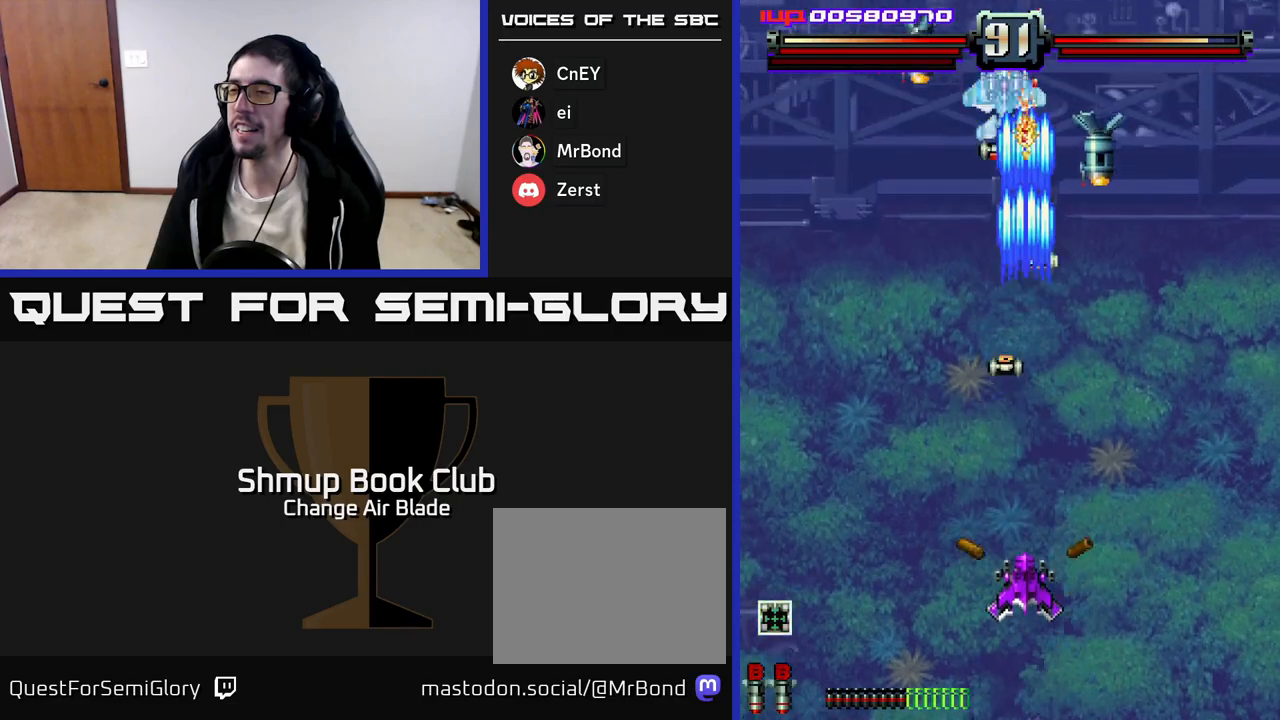
{"buttons": ["A", "DPAD_UP"], "left_stick": "center", "right_stick": "center", "events": [[83, "DPAD_LEFT", "down"], [200, "DPAD_LEFT", "up"]]}
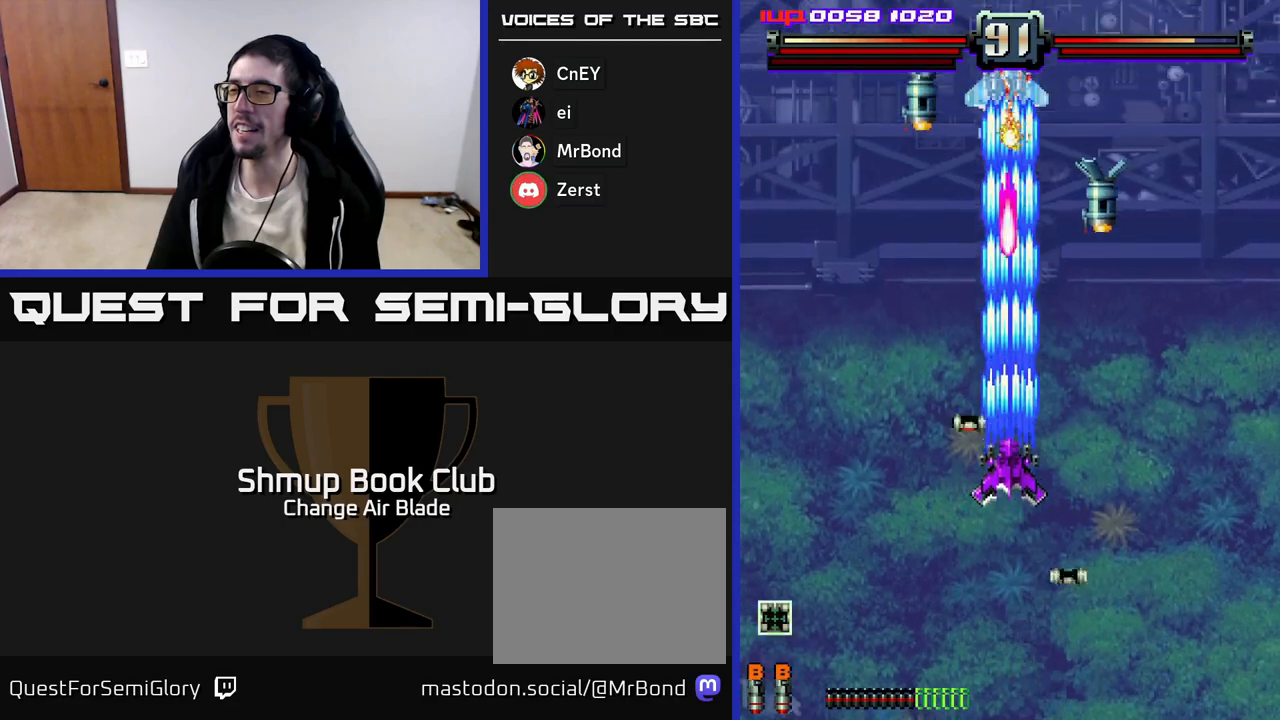
{"buttons": ["A", "DPAD_DOWN", "DPAD_RIGHT"], "left_stick": "center", "right_stick": "center", "events": [[367, "DPAD_UP", "up"], [383, "DPAD_DOWN", "down"], [500, "DPAD_RIGHT", "down"]]}
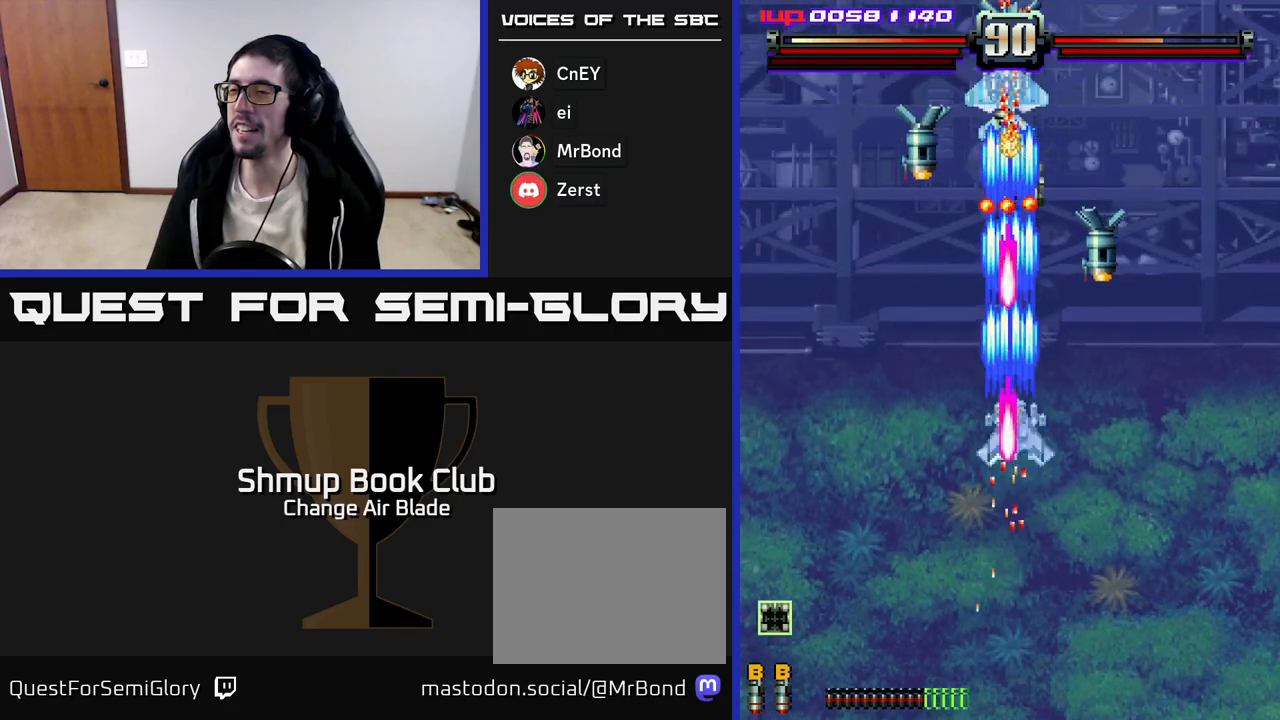
{"buttons": ["A", "DPAD_DOWN", "DPAD_RIGHT"], "left_stick": "center", "right_stick": "center", "events": []}
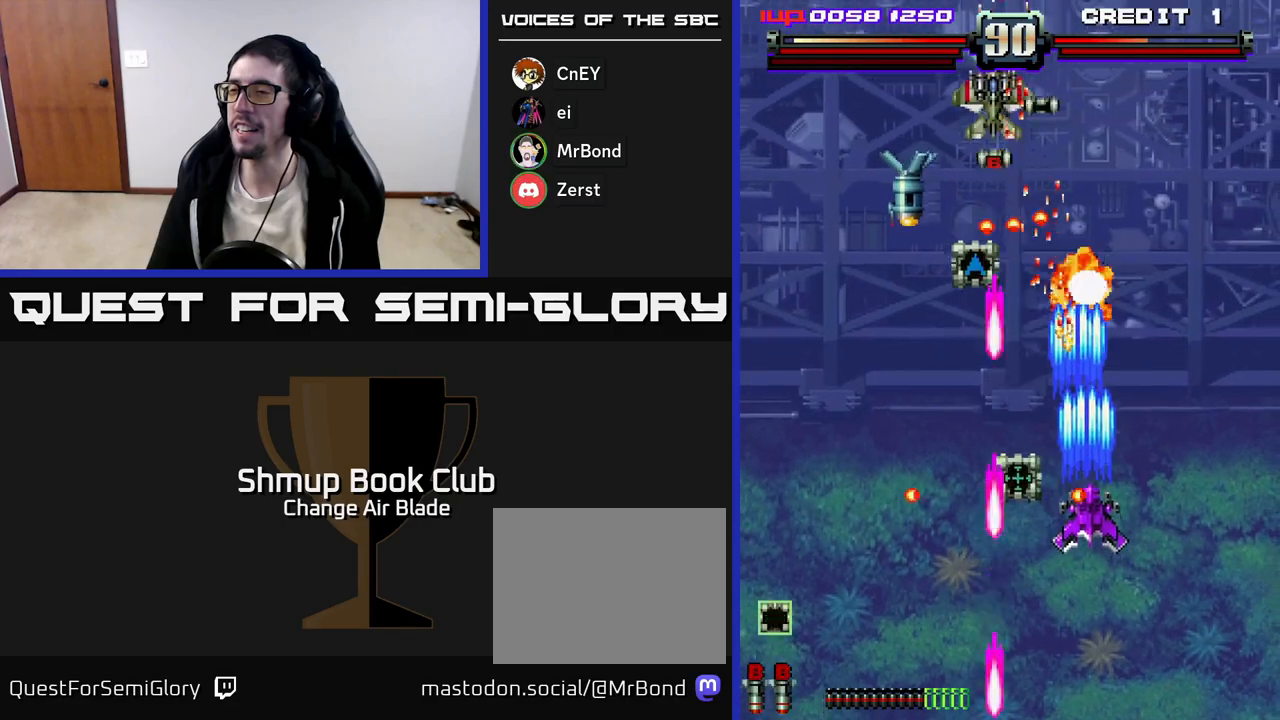
{"buttons": ["A", "DPAD_DOWN", "DPAD_LEFT"], "left_stick": "center", "right_stick": "center", "events": [[17, "DPAD_RIGHT", "up"], [200, "DPAD_LEFT", "down"]]}
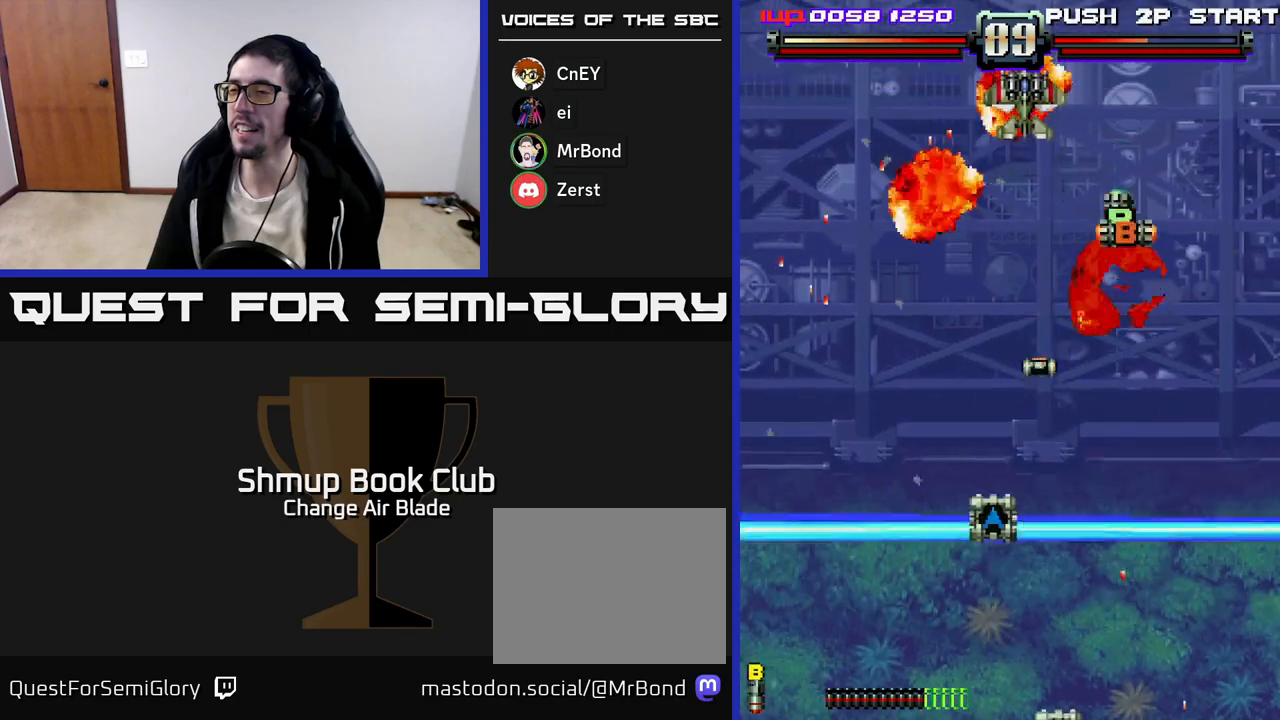
{"buttons": ["DPAD_RIGHT"], "left_stick": "center", "right_stick": "center", "events": [[17, "DPAD_LEFT", "up"], [33, "A", "up"], [50, "DPAD_DOWN", "up"], [200, "DPAD_RIGHT", "down"]]}
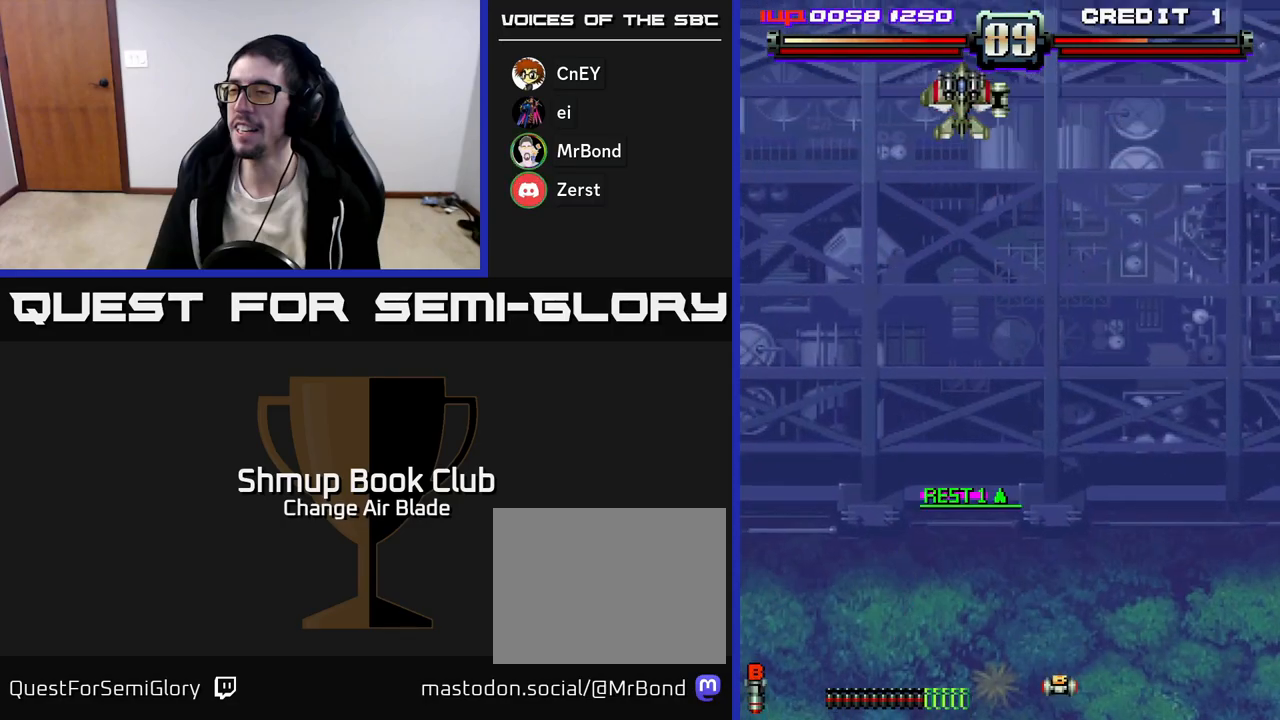
{"buttons": ["A", "DPAD_RIGHT"], "left_stick": "center", "right_stick": "center", "events": [[83, "A", "down"], [167, "DPAD_UP", "down"], [200, "DPAD_RIGHT", "up"], [400, "DPAD_LEFT", "down"], [417, "DPAD_LEFT", "up"], [417, "DPAD_UP", "up"], [450, "DPAD_RIGHT", "down"]]}
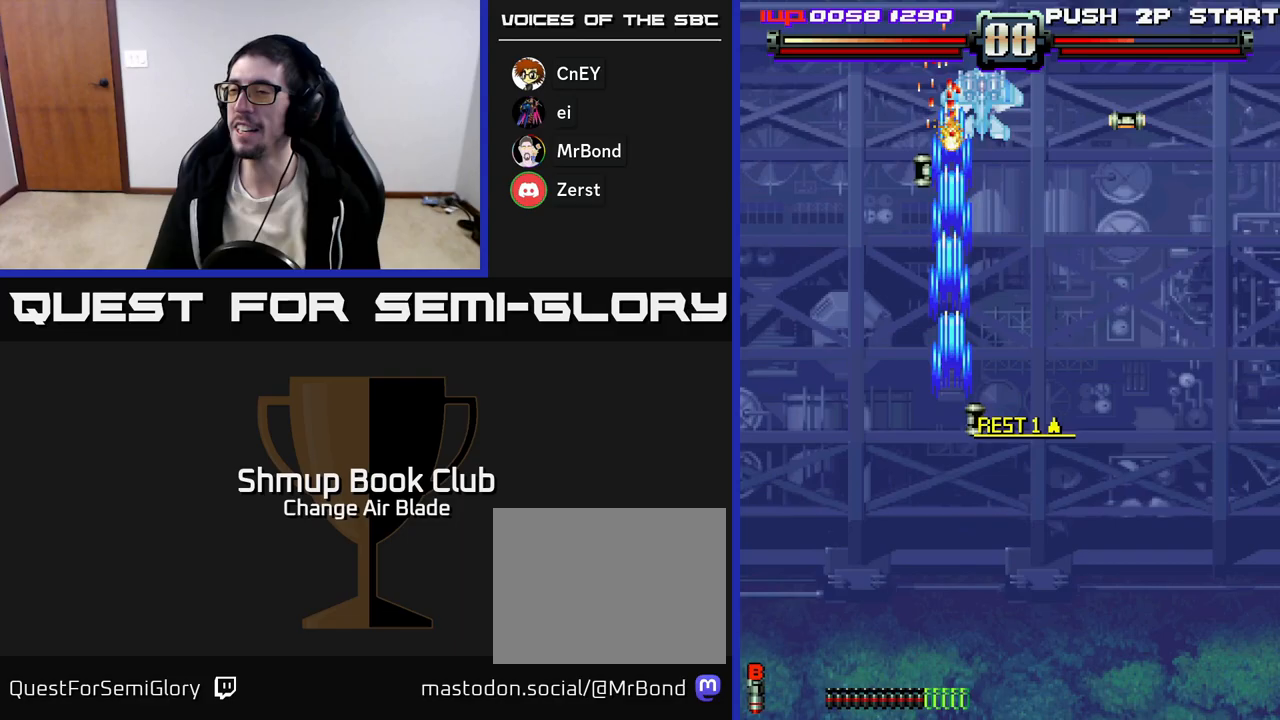
{"buttons": ["DPAD_RIGHT"], "left_stick": "center", "right_stick": "center", "events": [[167, "A", "up"]]}
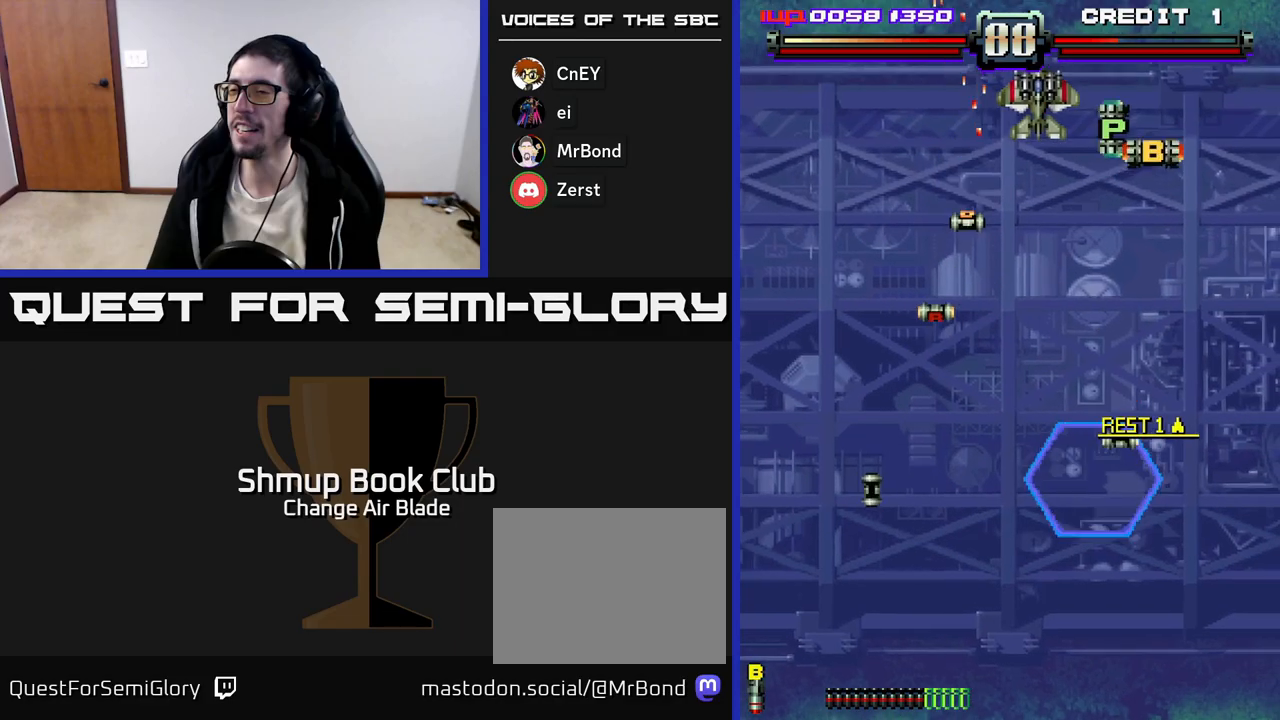
{"buttons": ["DPAD_DOWN", "DPAD_LEFT"], "left_stick": "center", "right_stick": "center", "events": [[183, "DPAD_UP", "down"], [267, "DPAD_RIGHT", "up"], [350, "DPAD_LEFT", "down"], [400, "DPAD_UP", "up"], [500, "DPAD_DOWN", "down"]]}
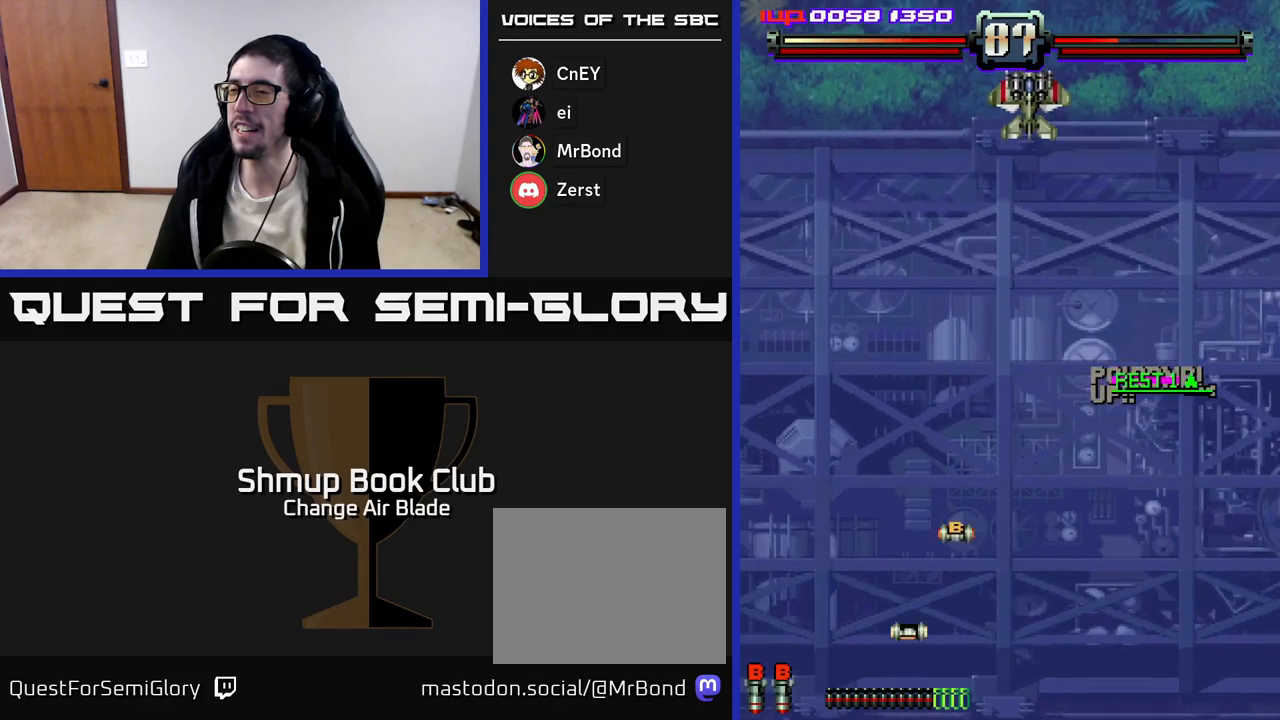
{"buttons": ["A", "DPAD_LEFT"], "left_stick": "center", "right_stick": "center", "events": [[17, "DPAD_LEFT", "up"], [33, "A", "down"], [33, "DPAD_RIGHT", "down"], [150, "DPAD_RIGHT", "up"], [200, "DPAD_LEFT", "down"], [283, "DPAD_DOWN", "up"]]}
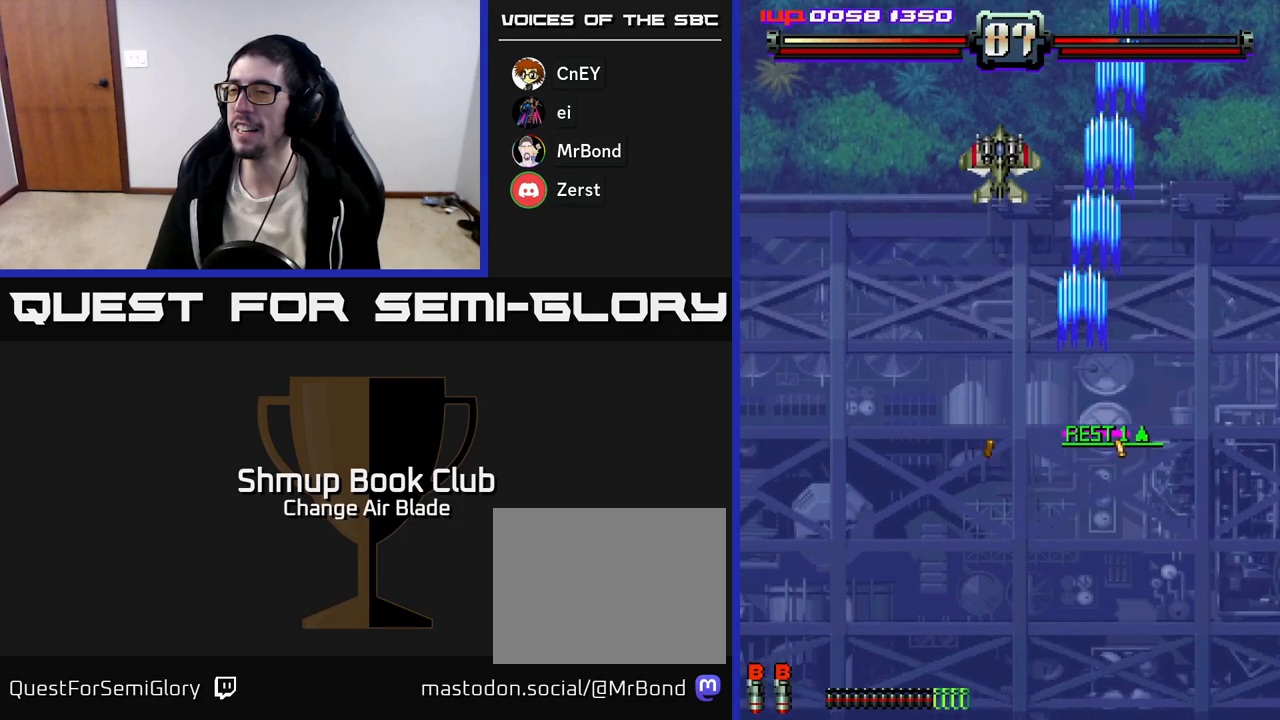
{"buttons": ["A", "DPAD_DOWN"], "left_stick": "center", "right_stick": "center", "events": [[233, "DPAD_DOWN", "down"], [233, "DPAD_LEFT", "up"], [267, "DPAD_RIGHT", "down"], [383, "DPAD_RIGHT", "up"]]}
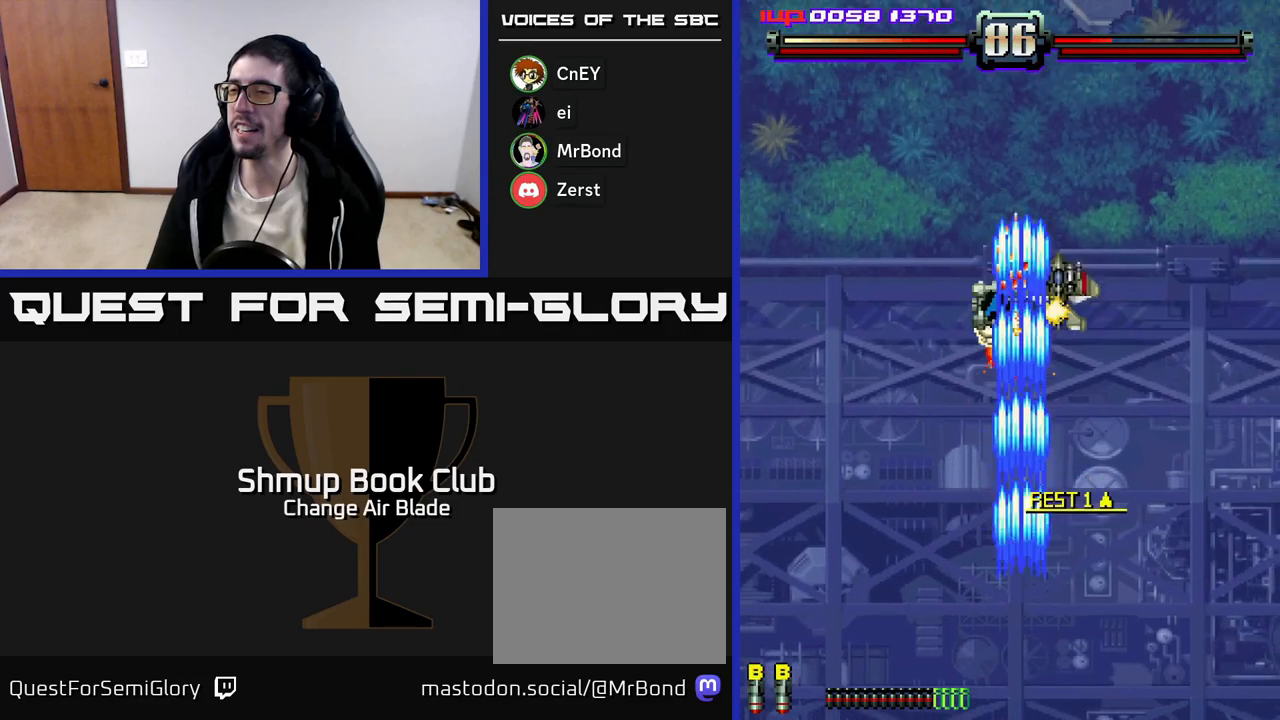
{"buttons": ["A", "DPAD_UP", "DPAD_LEFT"], "left_stick": "center", "right_stick": "center", "events": [[433, "DPAD_DOWN", "up"], [433, "DPAD_LEFT", "down"], [483, "DPAD_UP", "down"]]}
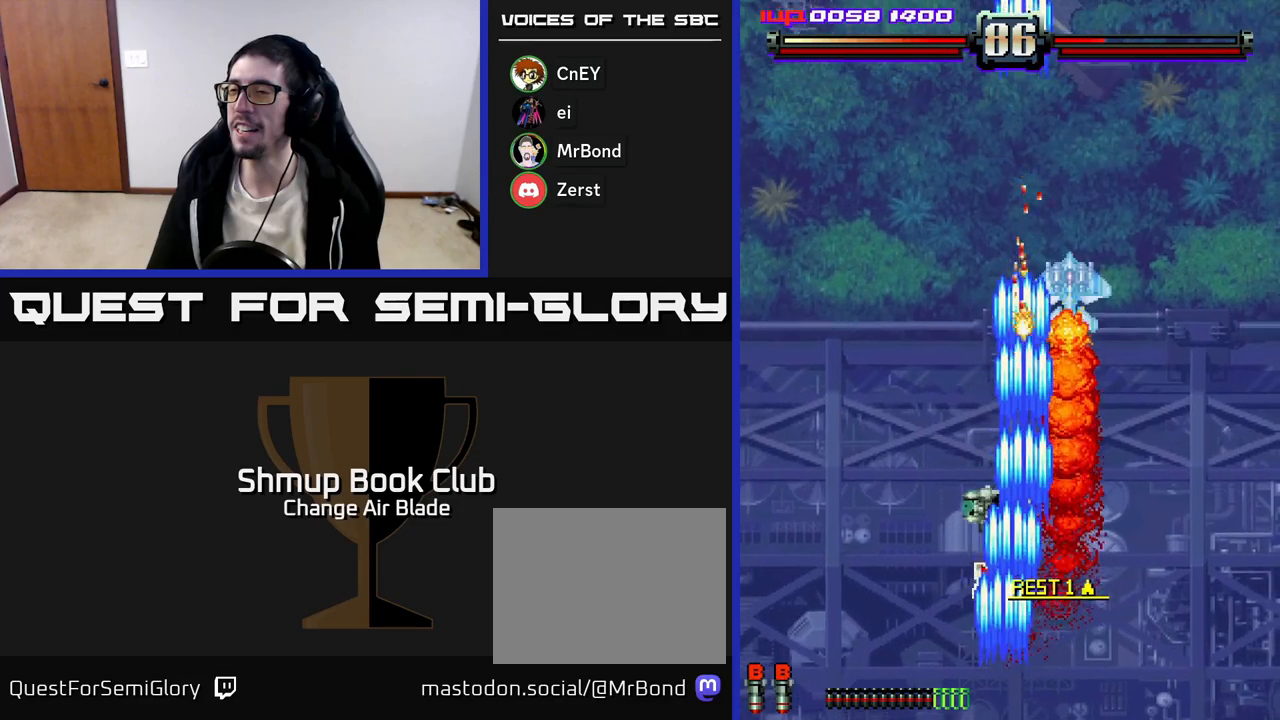
{"buttons": ["A", "X", "DPAD_UP"], "left_stick": "center", "right_stick": "center", "events": [[50, "DPAD_LEFT", "up"], [100, "DPAD_RIGHT", "down"], [417, "DPAD_RIGHT", "up"], [450, "X", "down"]]}